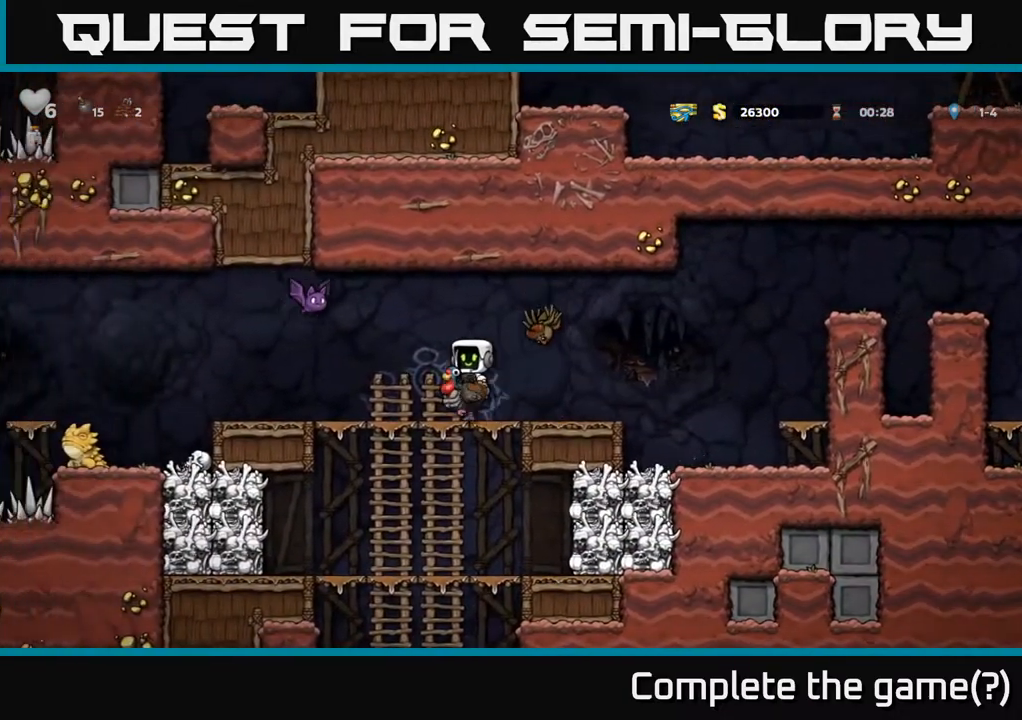
Gameplay with a controller (Xbox layout); each line is a JSON object with the inputs held at the frame after it. "events" lists button and stick changes between this image and that frame as [ms after this image, input, new state], when the widget could be followed in between.
{"buttons": [], "left_stick": "center", "right_stick": "center", "events": [[283, "DPAD_RIGHT", "down"], [367, "DPAD_RIGHT", "up"]]}
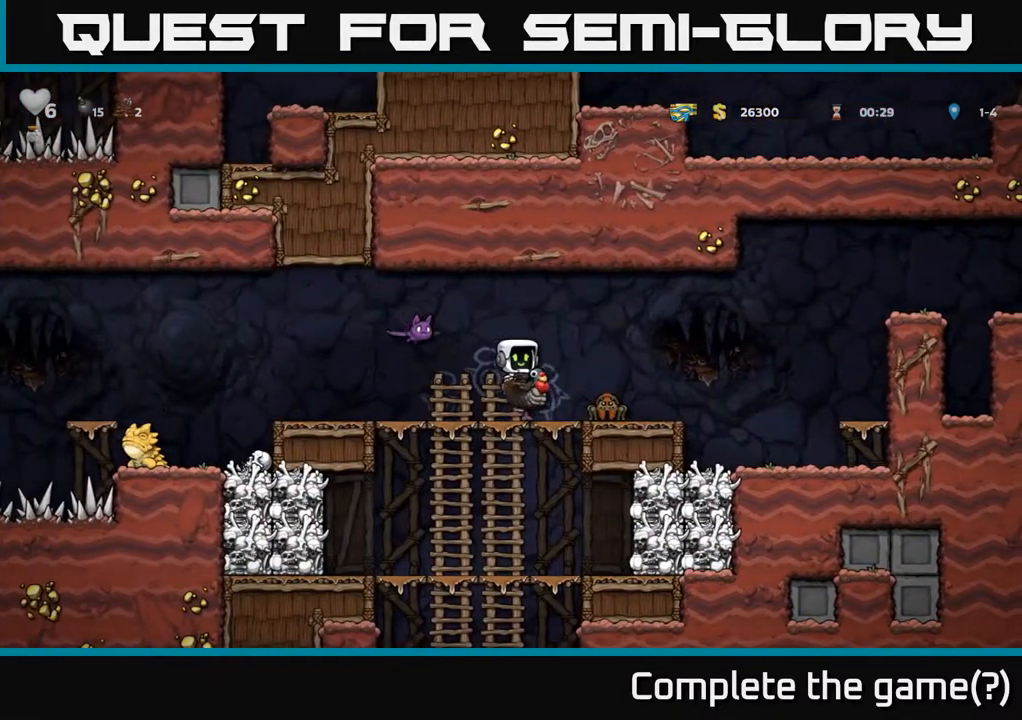
{"buttons": [], "left_stick": "center", "right_stick": "center", "events": [[33, "A", "down"], [117, "DPAD_RIGHT", "down"], [167, "A", "up"], [250, "DPAD_RIGHT", "up"]]}
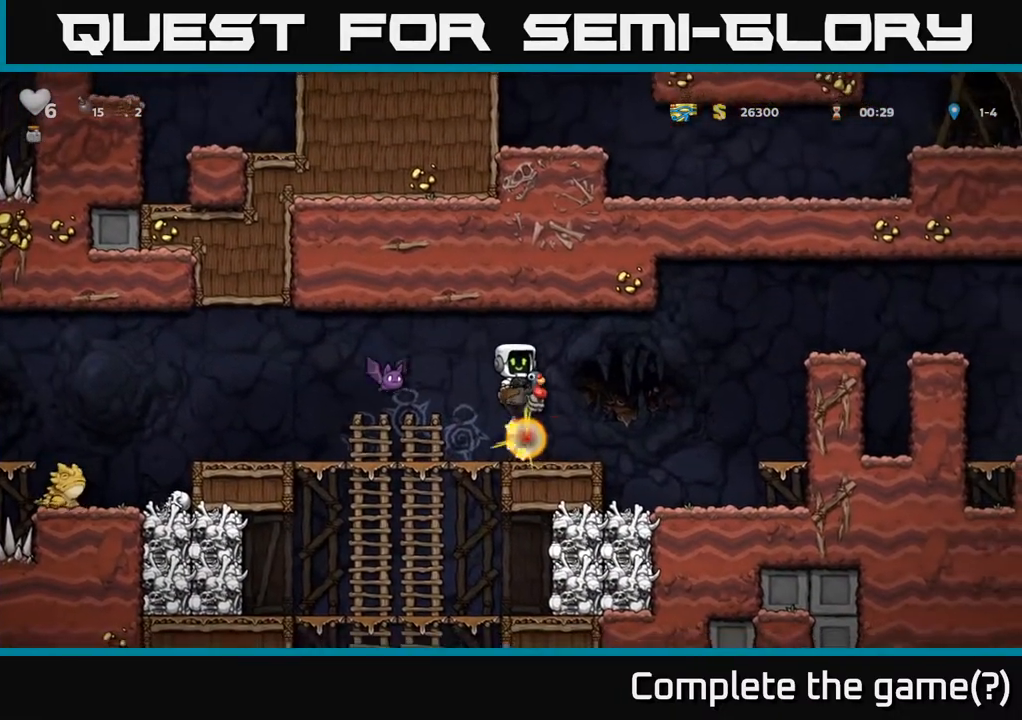
{"buttons": [], "left_stick": "center", "right_stick": "center", "events": [[283, "DPAD_RIGHT", "down"], [367, "DPAD_RIGHT", "up"]]}
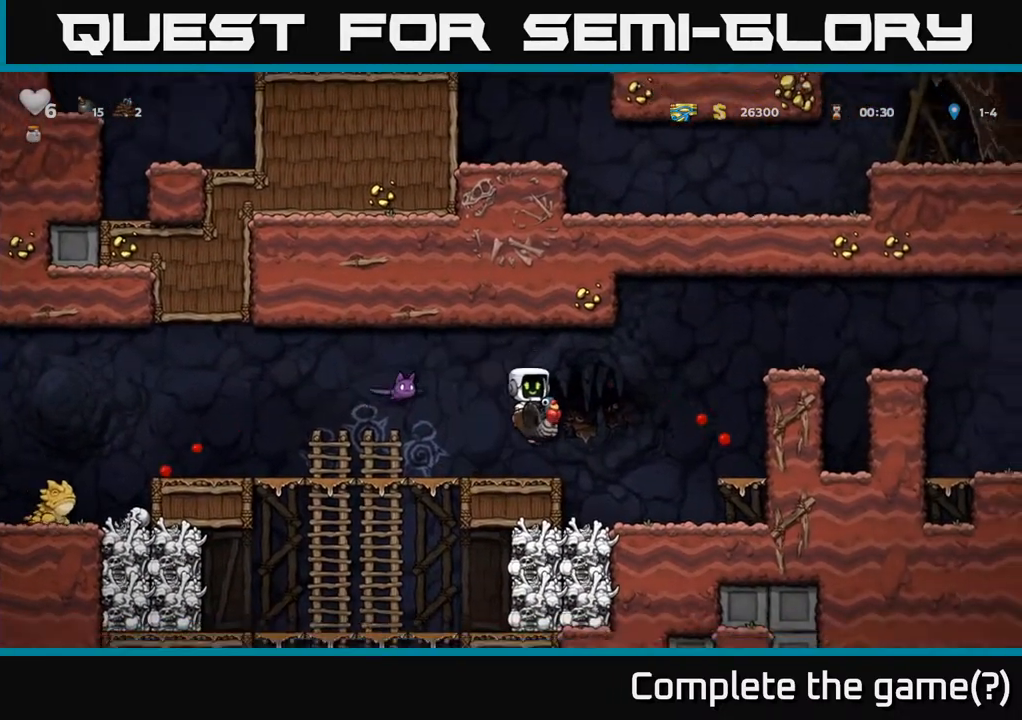
{"buttons": ["A"], "left_stick": "center", "right_stick": "center", "events": [[500, "A", "down"]]}
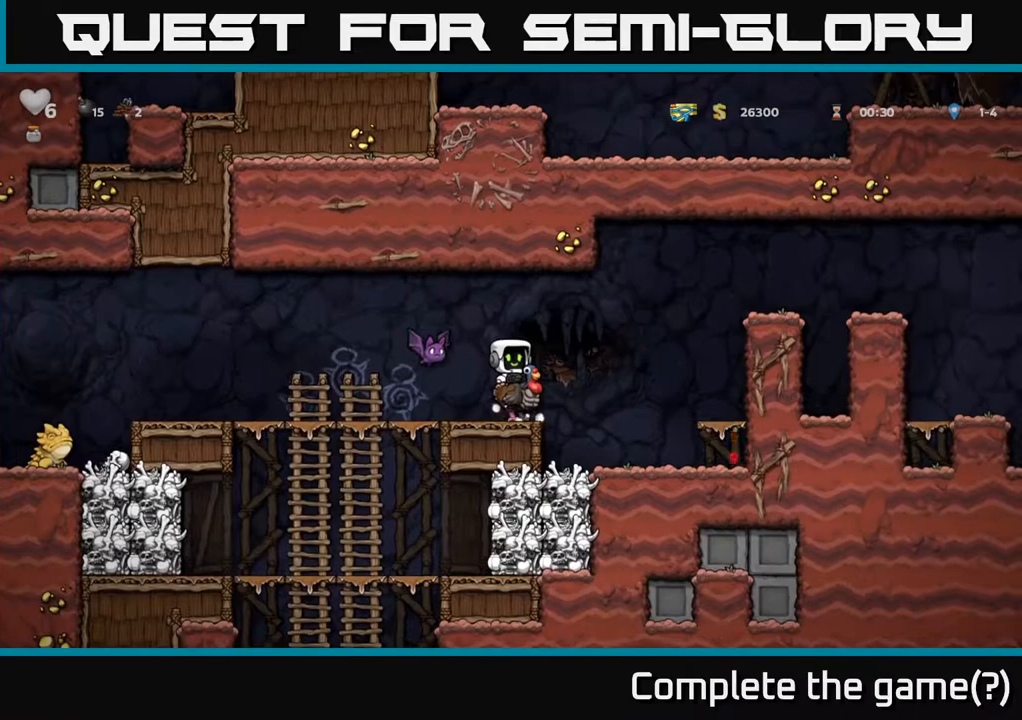
{"buttons": [], "left_stick": "center", "right_stick": "center", "events": [[117, "A", "up"], [150, "A", "down"], [217, "DPAD_LEFT", "down"], [317, "A", "up"], [317, "DPAD_LEFT", "up"]]}
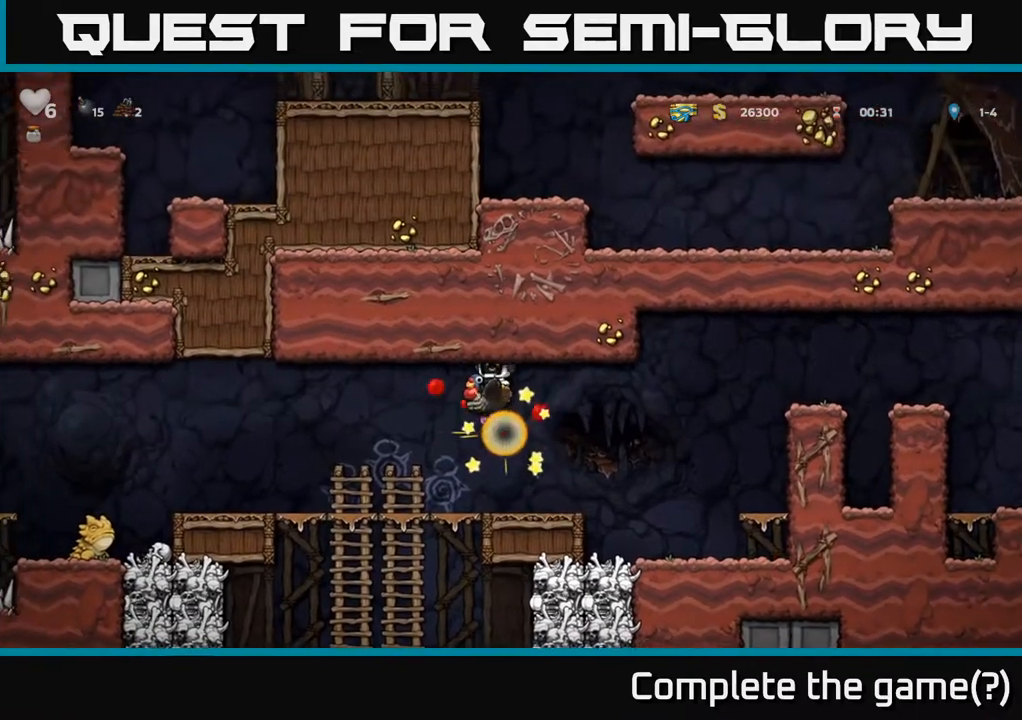
{"buttons": ["DPAD_LEFT"], "left_stick": "center", "right_stick": "center", "events": [[50, "DPAD_LEFT", "down"]]}
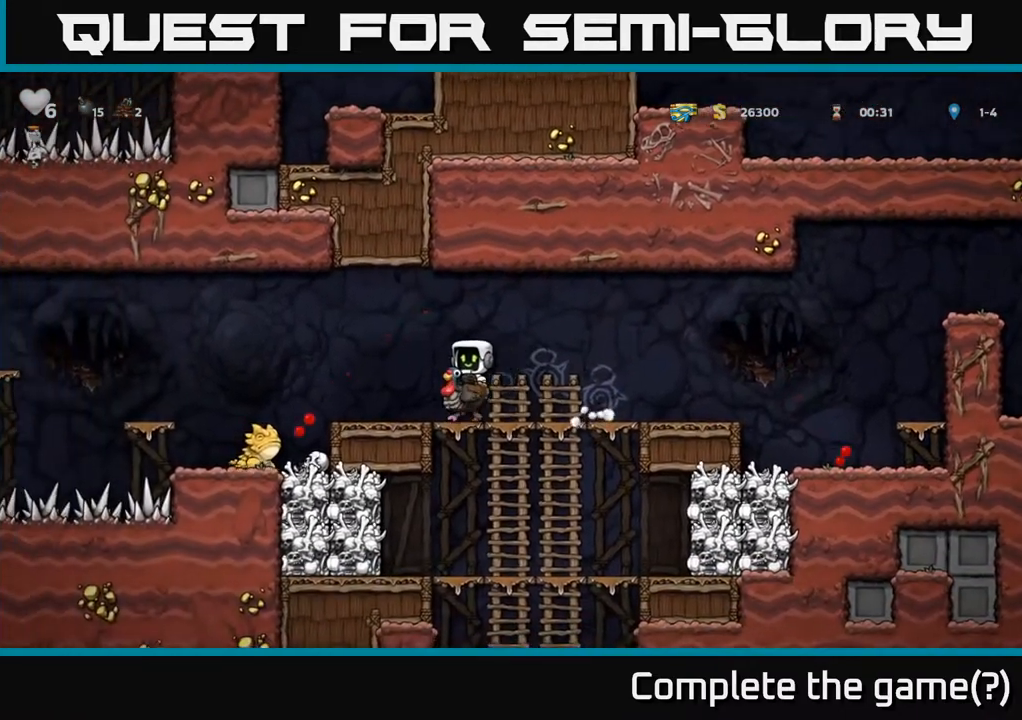
{"buttons": [], "left_stick": "center", "right_stick": "center", "events": [[17, "A", "down"], [83, "A", "up"], [283, "DPAD_LEFT", "up"]]}
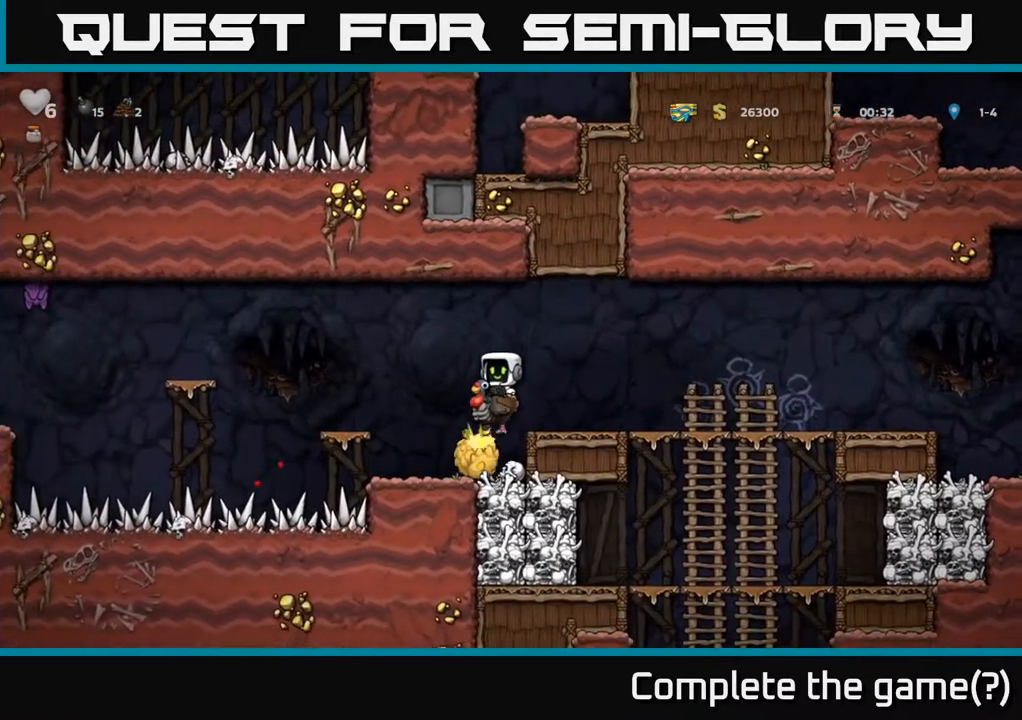
{"buttons": [], "left_stick": "center", "right_stick": "center", "events": []}
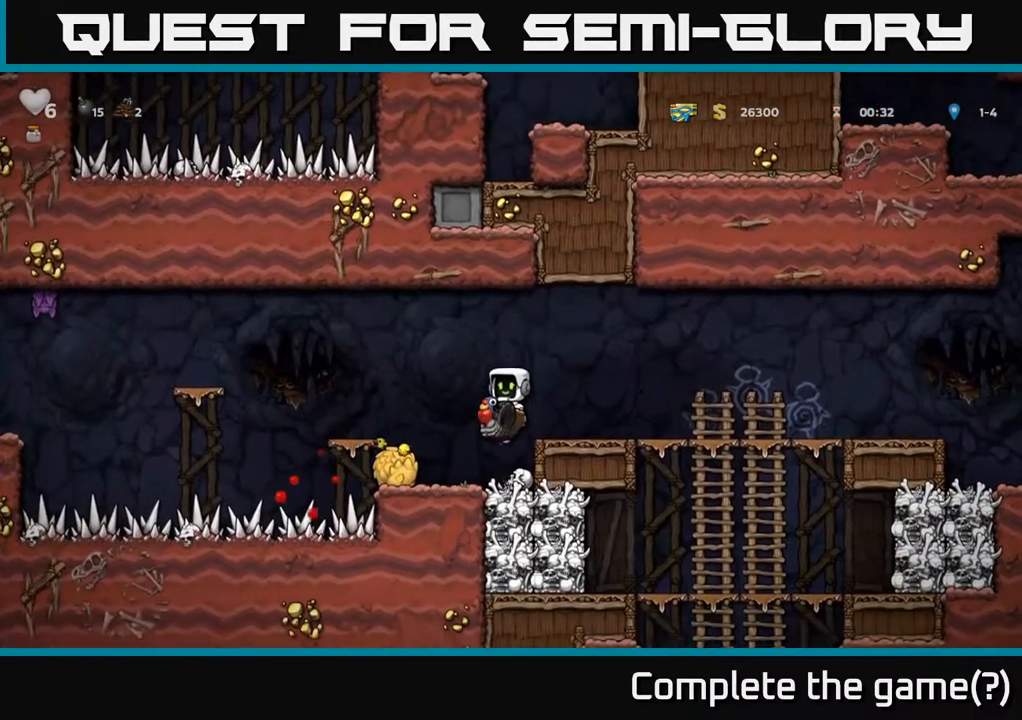
{"buttons": ["DPAD_DOWN"], "left_stick": "center", "right_stick": "center", "events": [[167, "A", "down"], [267, "DPAD_RIGHT", "down"], [317, "A", "up"], [417, "DPAD_RIGHT", "up"], [450, "DPAD_DOWN", "down"]]}
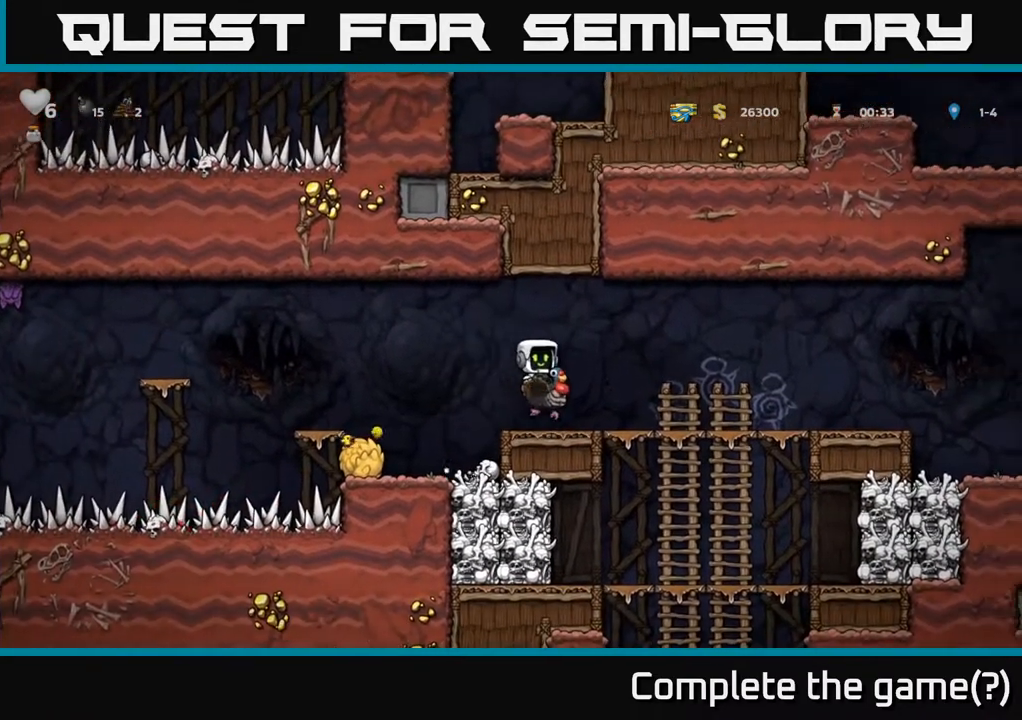
{"buttons": ["DPAD_LEFT"], "left_stick": "center", "right_stick": "center", "events": [[133, "A", "down"], [217, "A", "up"], [250, "DPAD_DOWN", "up"], [250, "DPAD_LEFT", "down"]]}
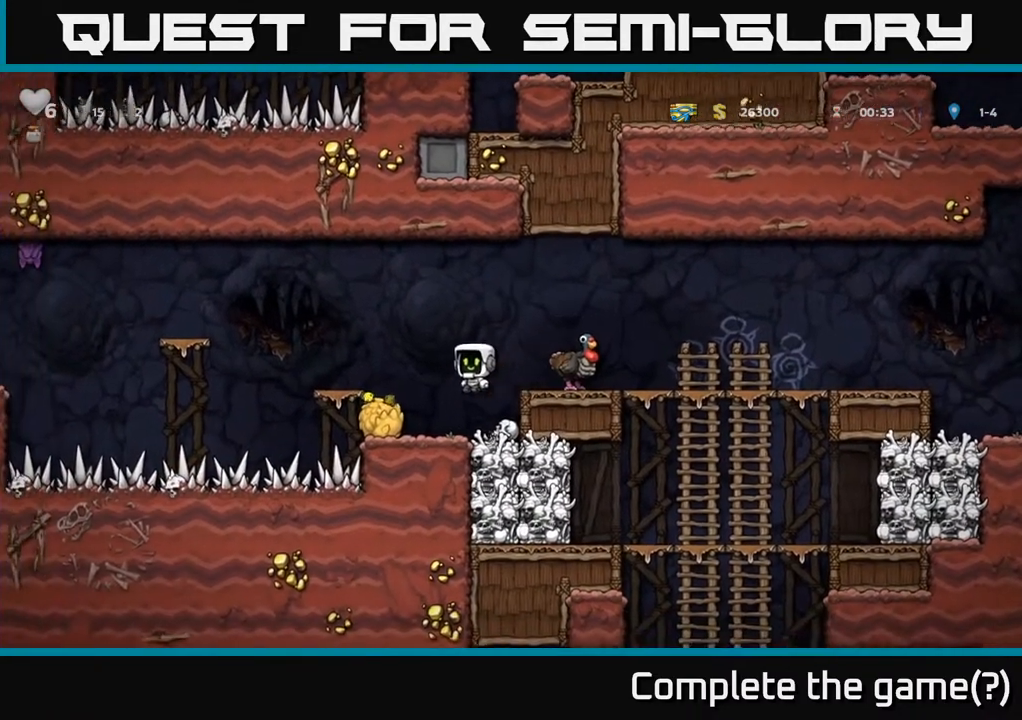
{"buttons": ["X", "DPAD_DOWN"], "left_stick": "center", "right_stick": "center", "events": [[117, "DPAD_LEFT", "up"], [133, "DPAD_DOWN", "down"], [317, "X", "down"], [417, "X", "up"], [483, "X", "down"]]}
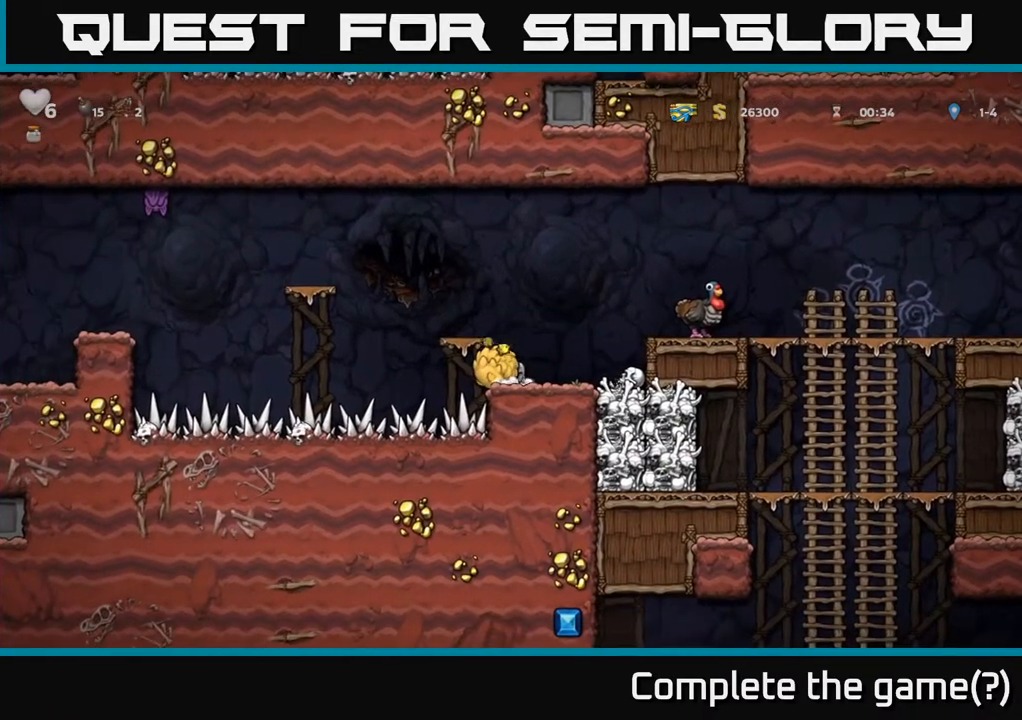
{"buttons": ["A", "DPAD_RIGHT"], "left_stick": "center", "right_stick": "center", "events": [[67, "X", "up"], [150, "DPAD_DOWN", "up"], [367, "DPAD_RIGHT", "down"], [483, "A", "down"]]}
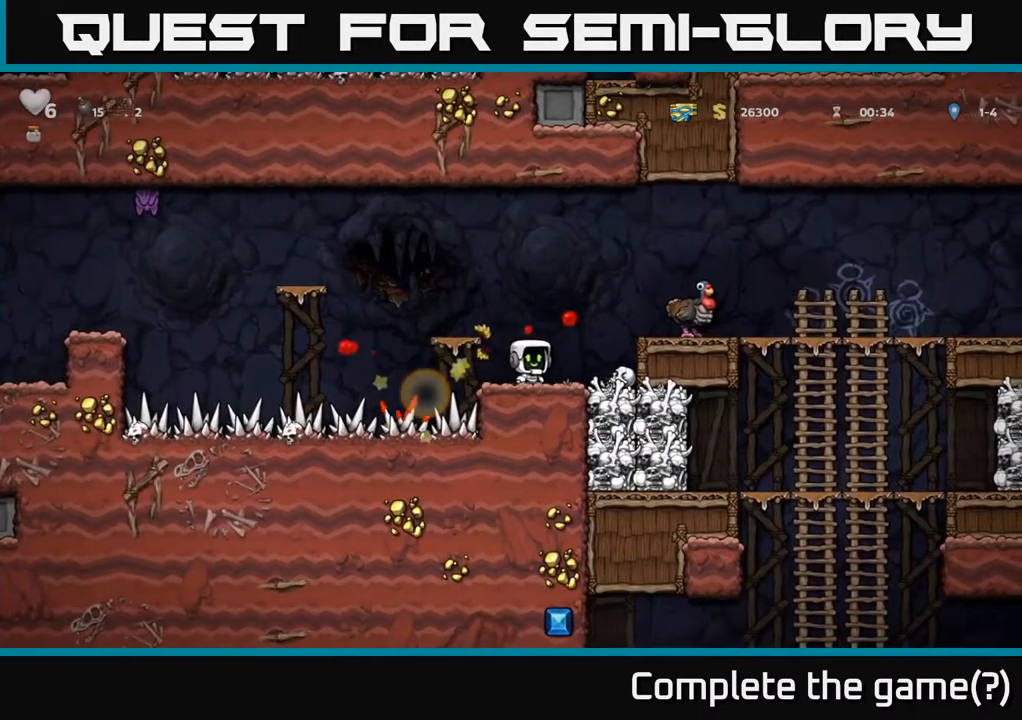
{"buttons": [], "left_stick": "center", "right_stick": "center", "events": [[250, "A", "up"], [300, "DPAD_RIGHT", "up"], [433, "DPAD_LEFT", "down"], [500, "DPAD_LEFT", "up"]]}
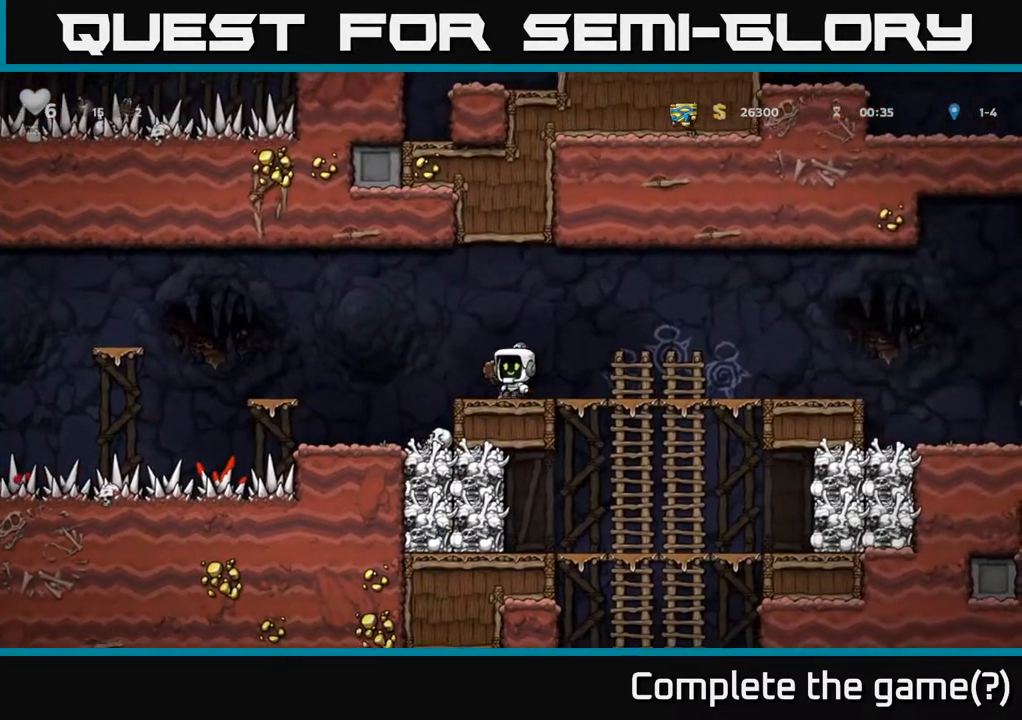
{"buttons": ["DPAD_LEFT"], "left_stick": "center", "right_stick": "center", "events": [[100, "A", "down"], [217, "A", "up"], [250, "DPAD_LEFT", "down"]]}
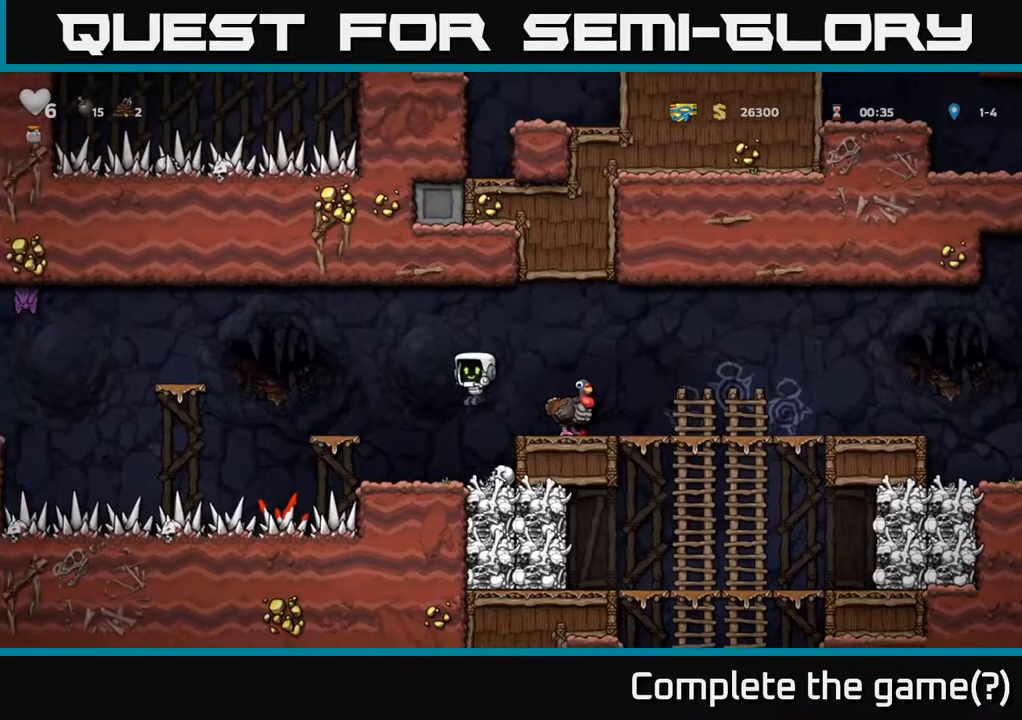
{"buttons": [], "left_stick": "center", "right_stick": "center", "events": [[17, "DPAD_LEFT", "up"], [250, "A", "down"], [317, "DPAD_LEFT", "down"], [433, "A", "up"], [483, "DPAD_LEFT", "up"]]}
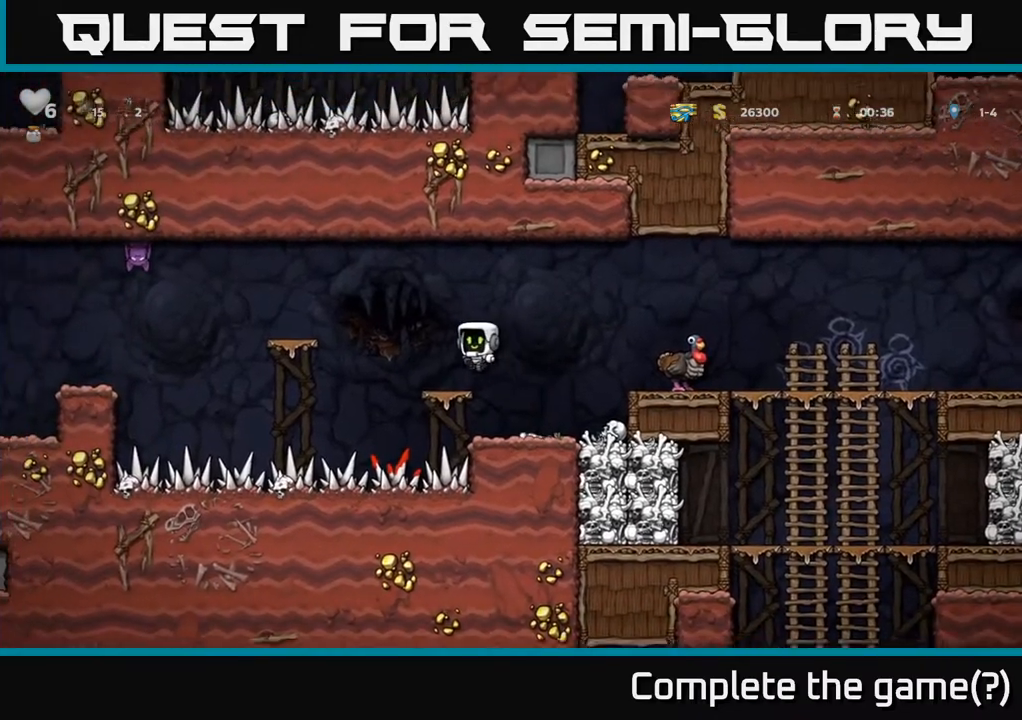
{"buttons": ["DPAD_LEFT"], "left_stick": "center", "right_stick": "center", "events": [[250, "DPAD_LEFT", "down"], [267, "A", "down"], [433, "A", "up"]]}
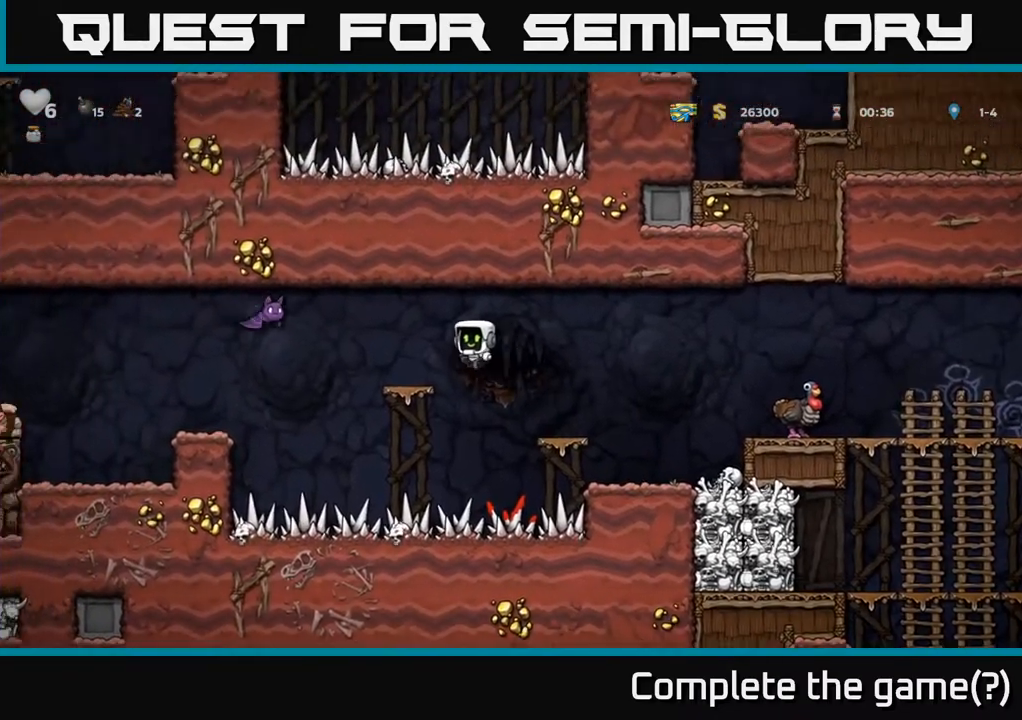
{"buttons": ["A", "DPAD_LEFT"], "left_stick": "center", "right_stick": "center", "events": [[33, "DPAD_LEFT", "up"], [200, "X", "down"], [283, "DPAD_LEFT", "down"], [317, "A", "down"], [317, "X", "up"]]}
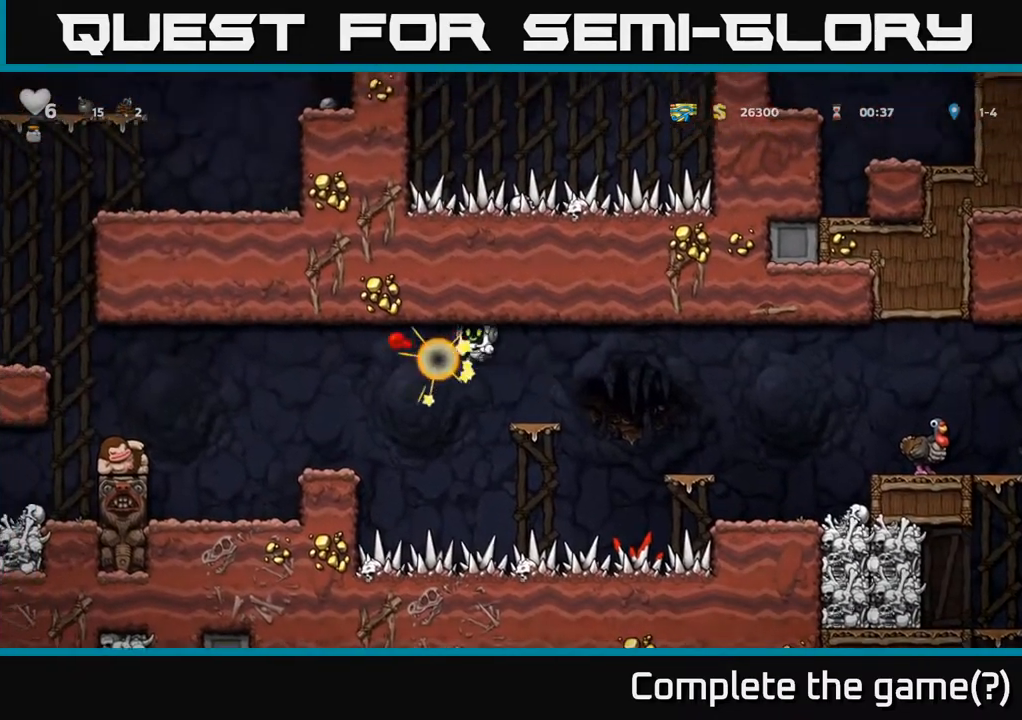
{"buttons": [], "left_stick": "center", "right_stick": "center", "events": [[17, "A", "up"], [233, "DPAD_LEFT", "up"]]}
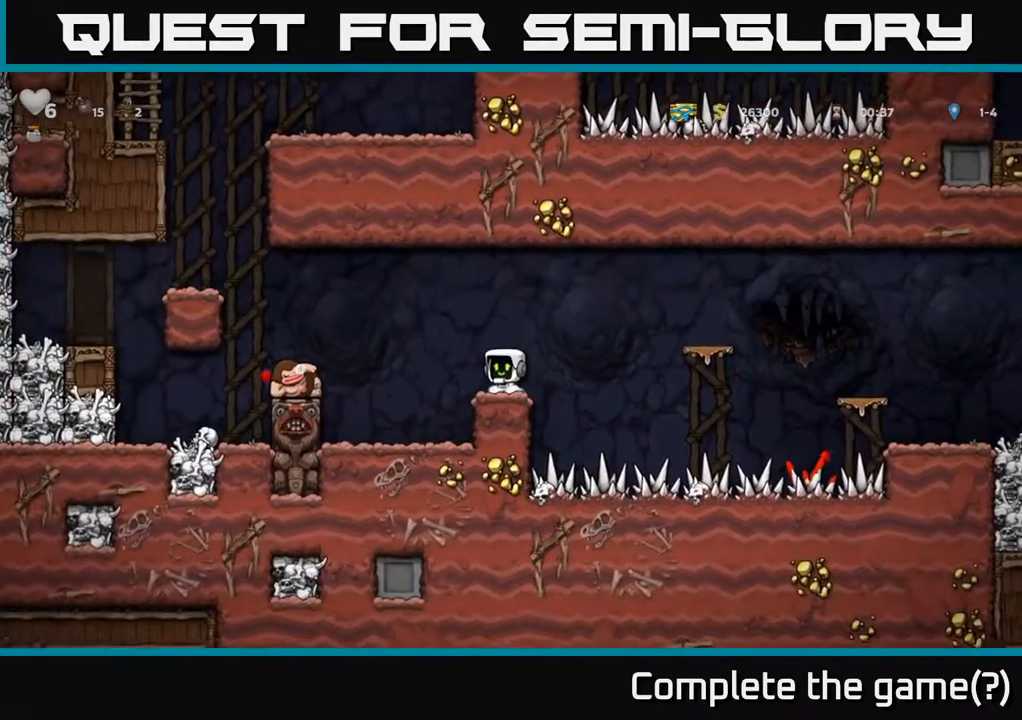
{"buttons": ["A", "DPAD_LEFT"], "left_stick": "center", "right_stick": "center", "events": [[267, "DPAD_LEFT", "down"], [317, "A", "down"]]}
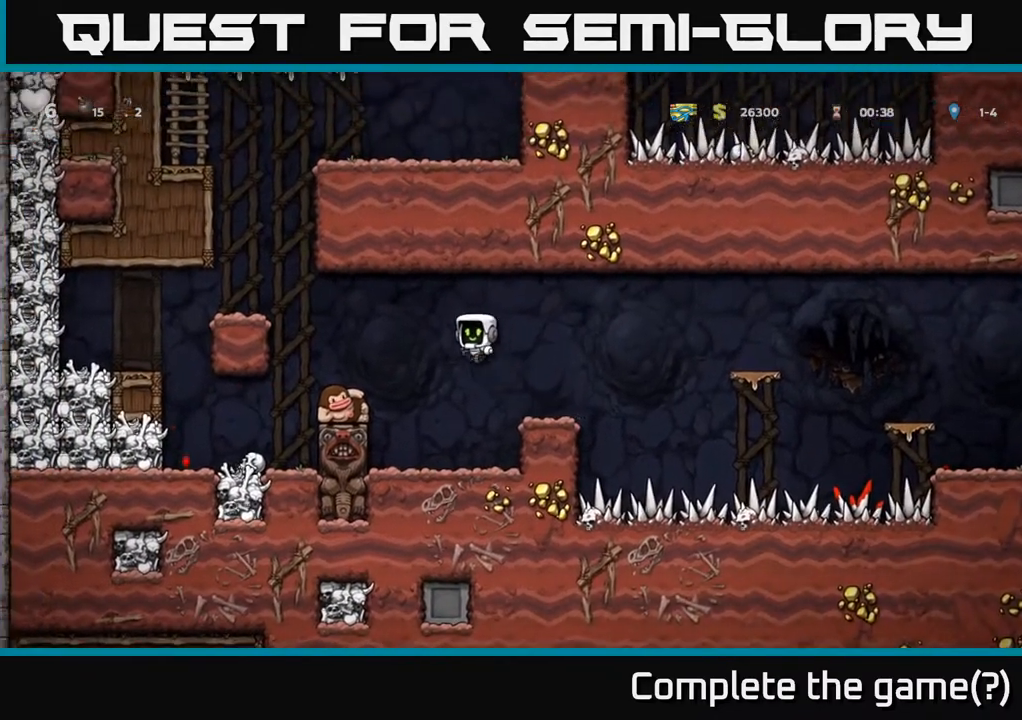
{"buttons": [], "left_stick": "center", "right_stick": "center", "events": [[133, "A", "up"], [267, "DPAD_LEFT", "up"], [367, "DPAD_RIGHT", "down"], [433, "DPAD_RIGHT", "up"]]}
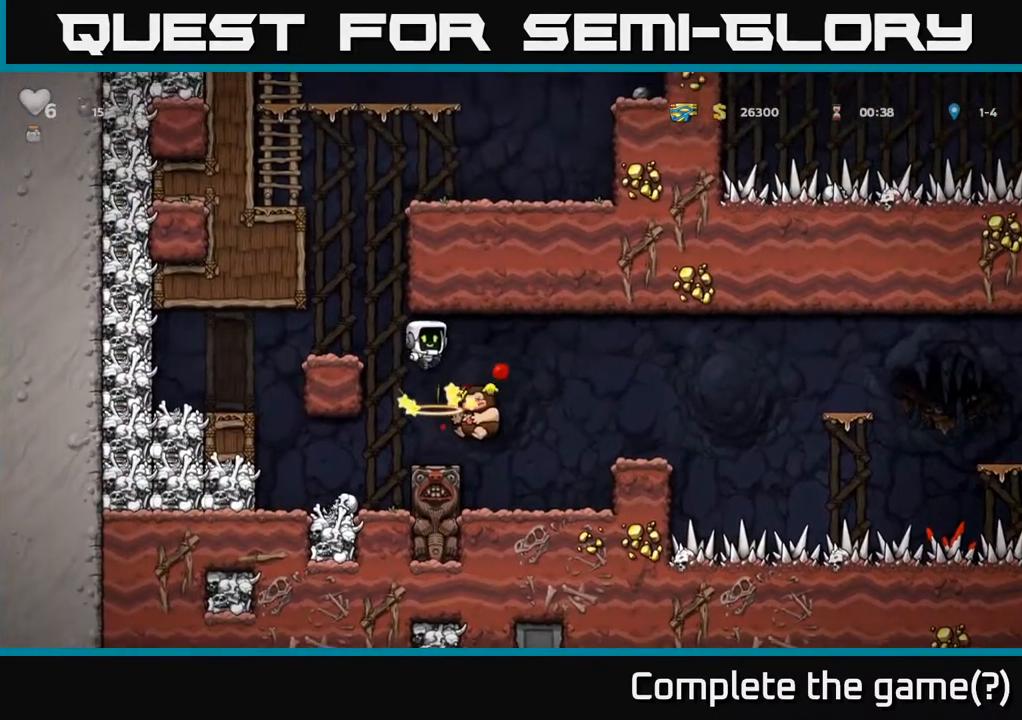
{"buttons": ["A", "DPAD_RIGHT"], "left_stick": "center", "right_stick": "center", "events": [[483, "A", "down"], [483, "DPAD_RIGHT", "down"]]}
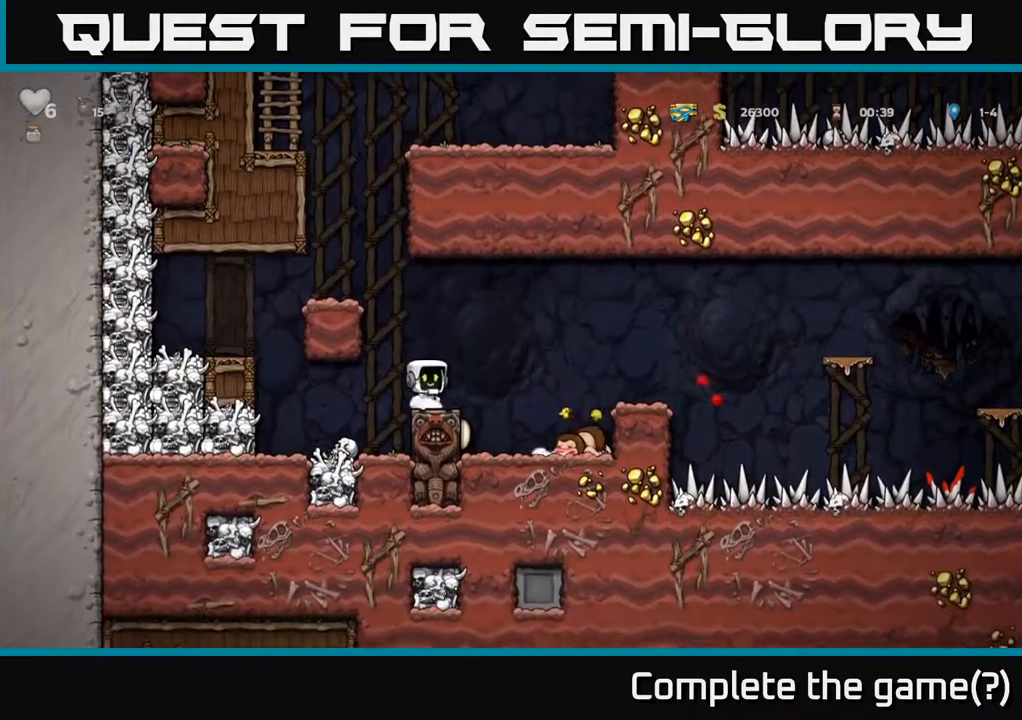
{"buttons": ["DPAD_DOWN"], "left_stick": "center", "right_stick": "center", "events": [[67, "A", "up"], [300, "DPAD_RIGHT", "up"], [467, "DPAD_DOWN", "down"]]}
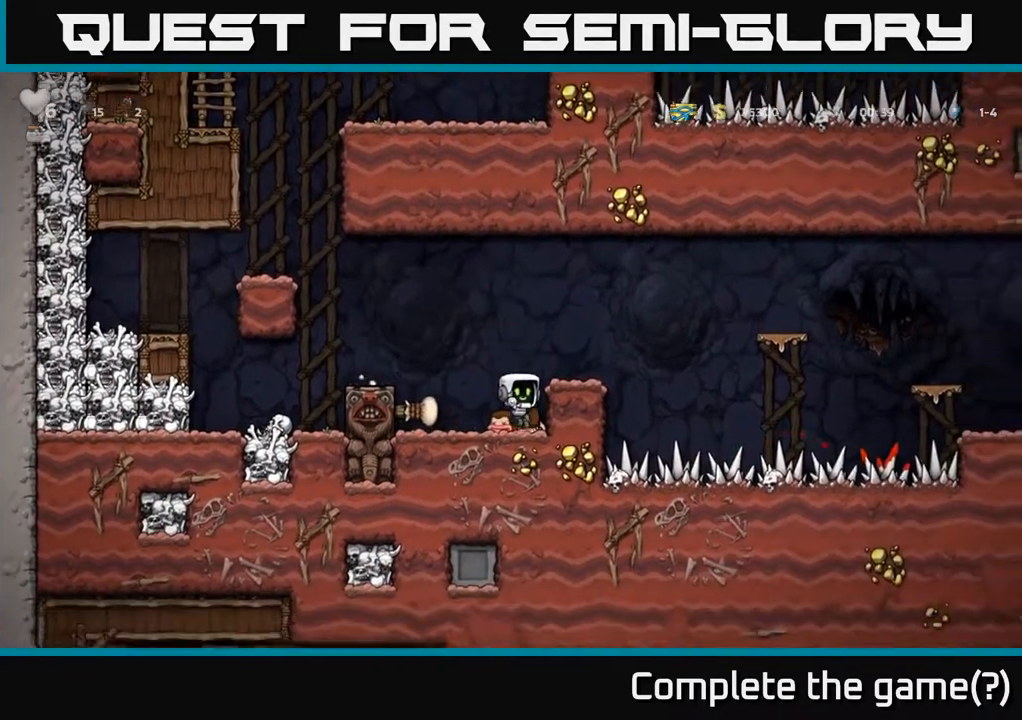
{"buttons": [], "left_stick": "center", "right_stick": "center", "events": [[83, "X", "down"], [183, "DPAD_DOWN", "up"], [183, "X", "up"], [233, "A", "down"], [350, "DPAD_RIGHT", "down"], [383, "A", "up"], [450, "DPAD_RIGHT", "up"]]}
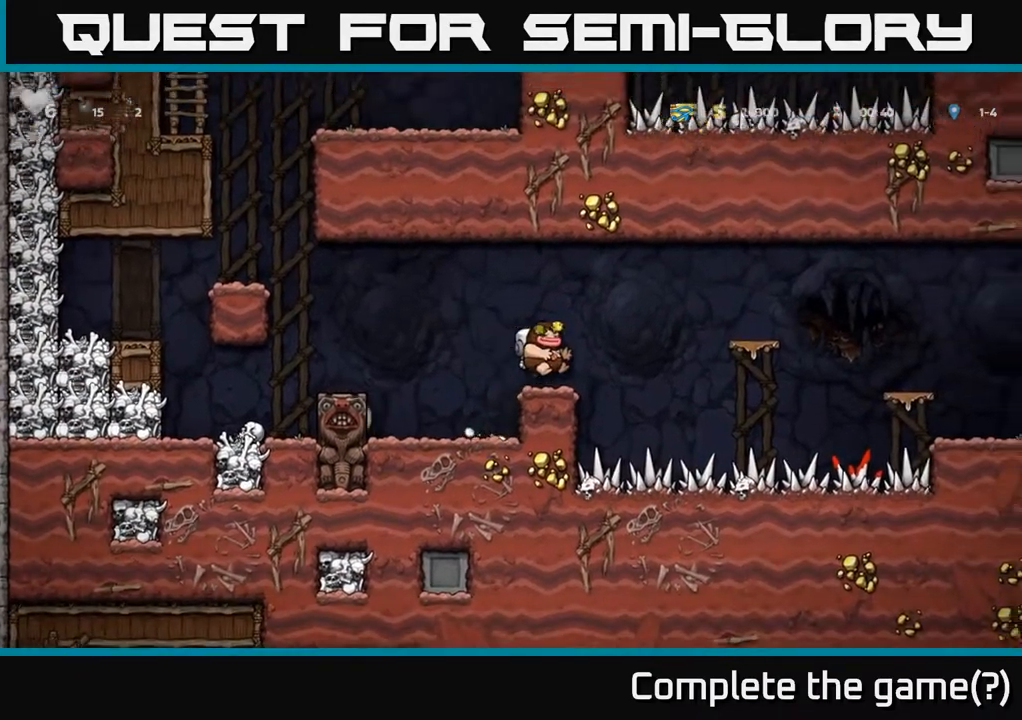
{"buttons": ["DPAD_DOWN"], "left_stick": "center", "right_stick": "center", "events": [[183, "A", "down"], [217, "DPAD_DOWN", "down"], [267, "A", "up"], [367, "X", "down"], [433, "X", "up"]]}
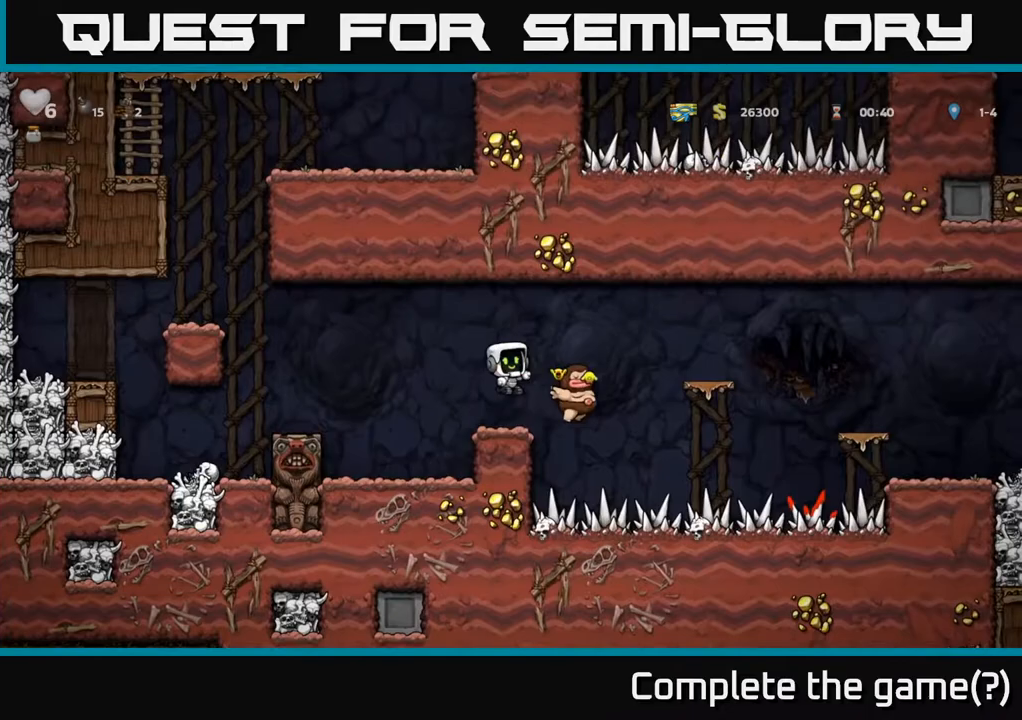
{"buttons": ["A", "DPAD_RIGHT"], "left_stick": "center", "right_stick": "center", "events": [[33, "DPAD_DOWN", "up"], [267, "DPAD_RIGHT", "down"], [317, "A", "down"]]}
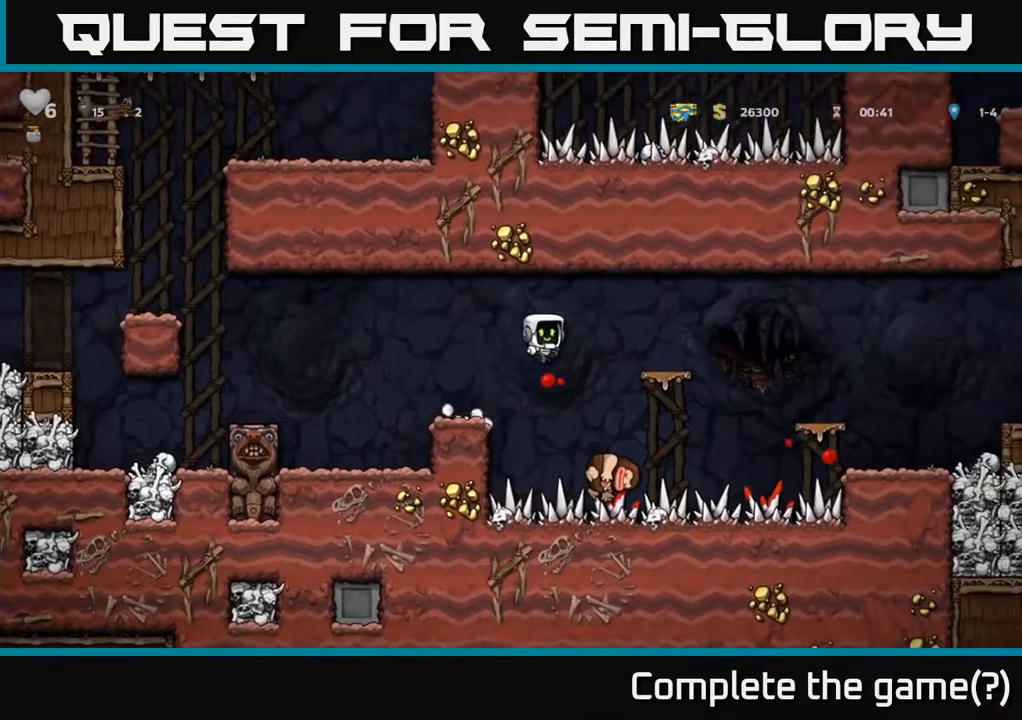
{"buttons": ["DPAD_RIGHT"], "left_stick": "center", "right_stick": "center", "events": [[133, "A", "up"], [200, "DPAD_RIGHT", "up"], [333, "DPAD_RIGHT", "down"], [383, "A", "down"], [483, "A", "up"]]}
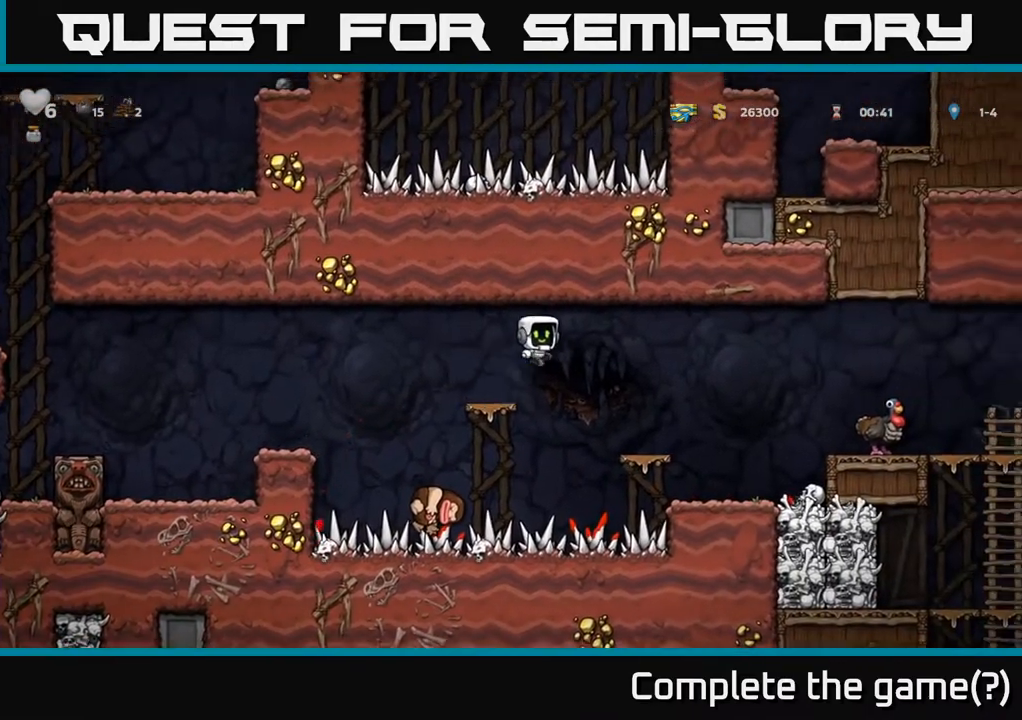
{"buttons": [], "left_stick": "center", "right_stick": "center", "events": [[367, "DPAD_RIGHT", "up"]]}
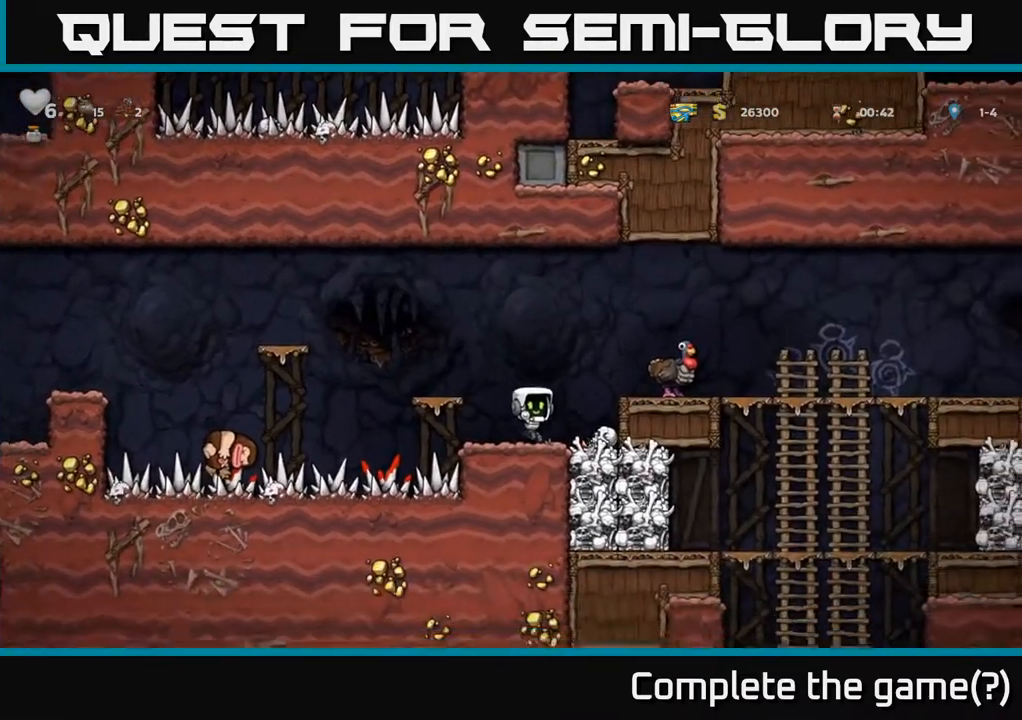
{"buttons": ["DPAD_RIGHT"], "left_stick": "center", "right_stick": "center", "events": [[167, "A", "down"], [167, "DPAD_RIGHT", "down"], [300, "A", "up"]]}
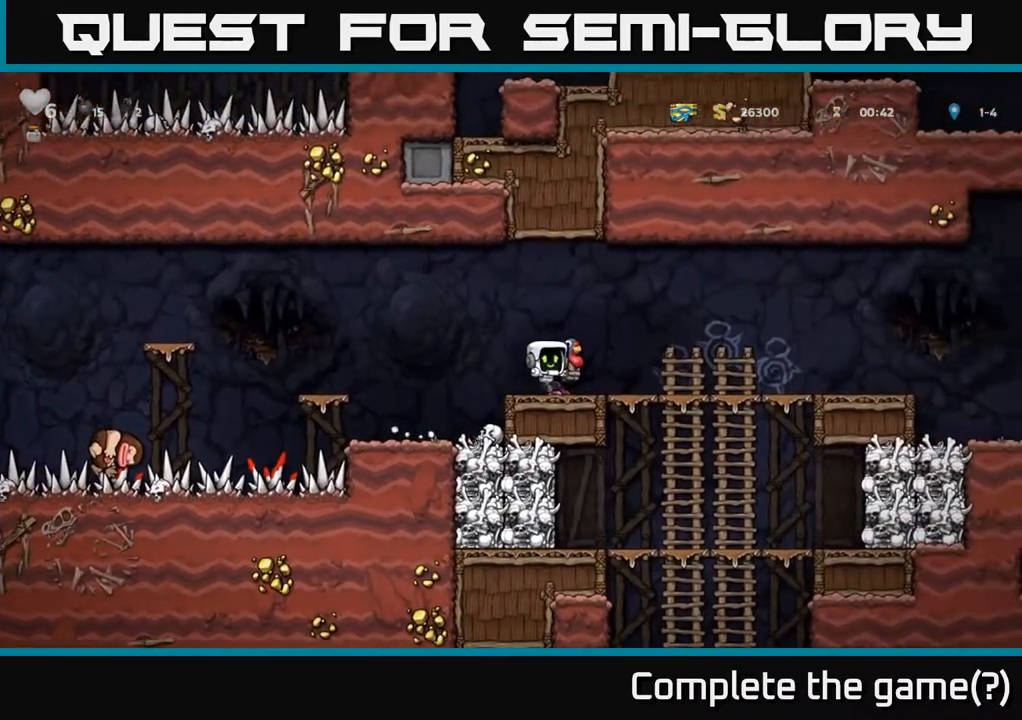
{"buttons": ["DPAD_LEFT"], "left_stick": "center", "right_stick": "center", "events": [[250, "DPAD_RIGHT", "up"], [300, "DPAD_LEFT", "down"]]}
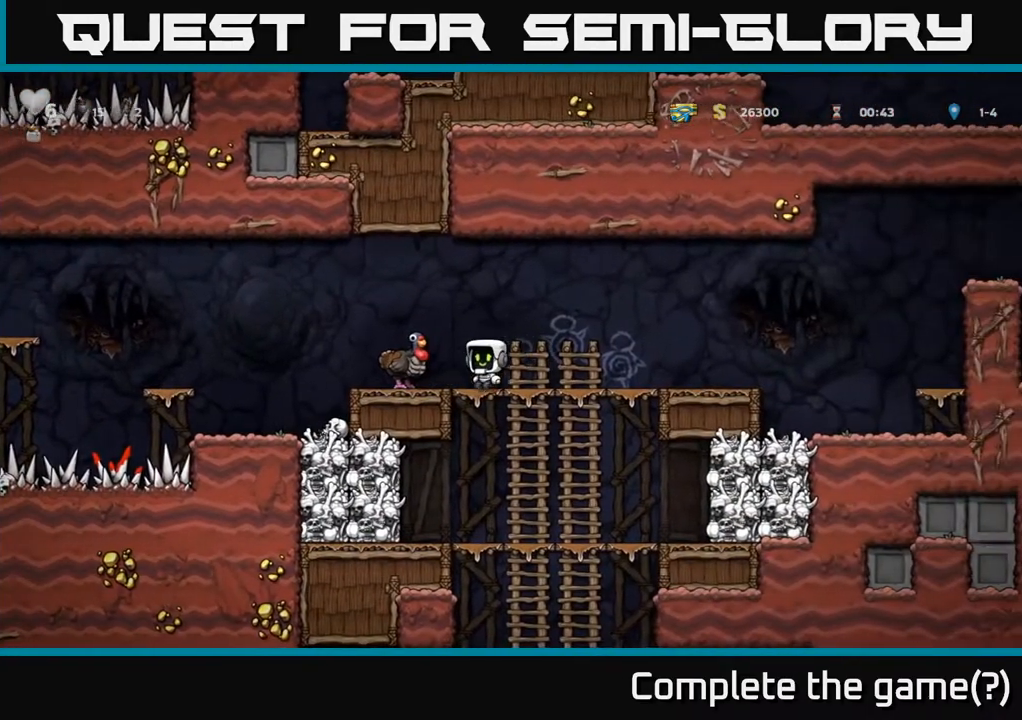
{"buttons": ["DPAD_RIGHT"], "left_stick": "center", "right_stick": "center", "events": [[400, "DPAD_LEFT", "up"], [433, "DPAD_RIGHT", "down"]]}